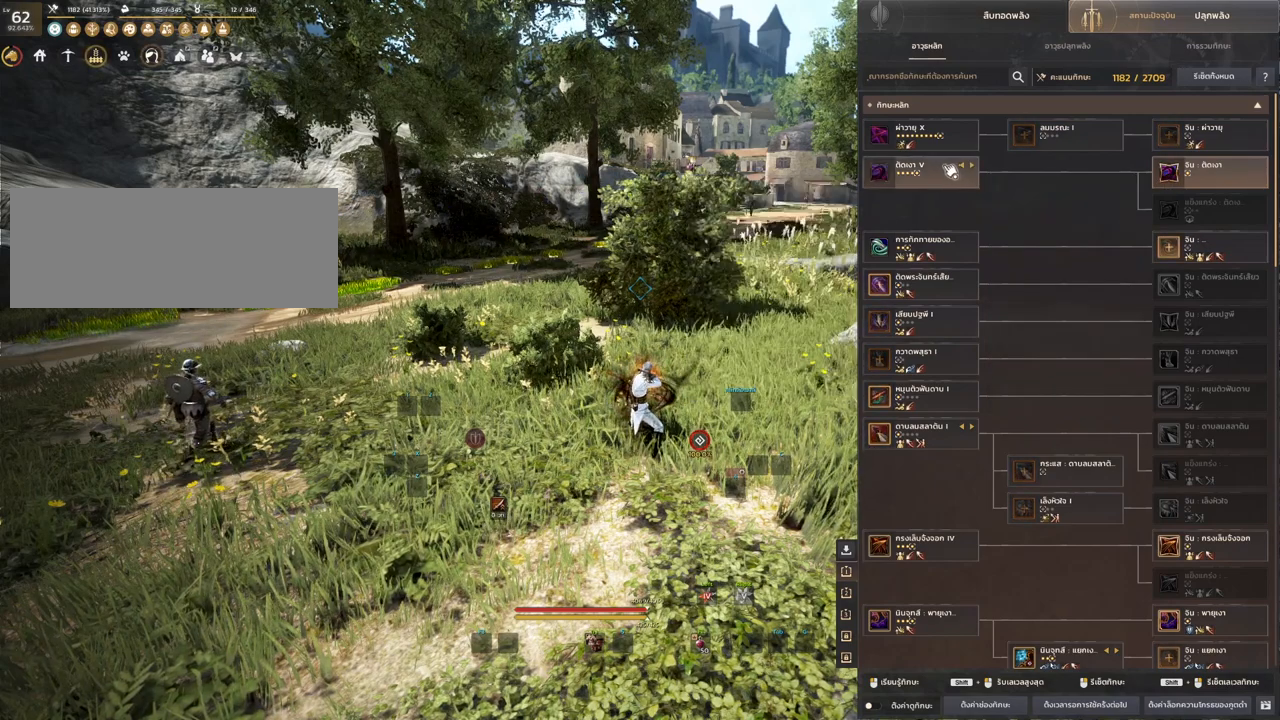
Gameplay with keyboard and mouse; each line is a JSON object with the keys and mouse buttons held at the frame after it. "events" lists presses ("down") and releases ("up") of "a", "d", "e", "f4", "q", "s", "shift", "space", "w", "mouse_left", "mouse_right", "mouse_mb4" and "mouse_mb5" between this image and that frame as [ms after this image, input, new state], when the widget could be followed in between. "mouse_left", "mouse_right", "mouse_mb4", "mouse_mb5" = the "left", "right", "mb4", "mb5" buttons of the "mouse" list. No other keys are recorded. Mouse movement is not recorded.
{"keys": [], "mouse": [], "events": [[383, "mouse_left", "down"], [483, "mouse_left", "up"]]}
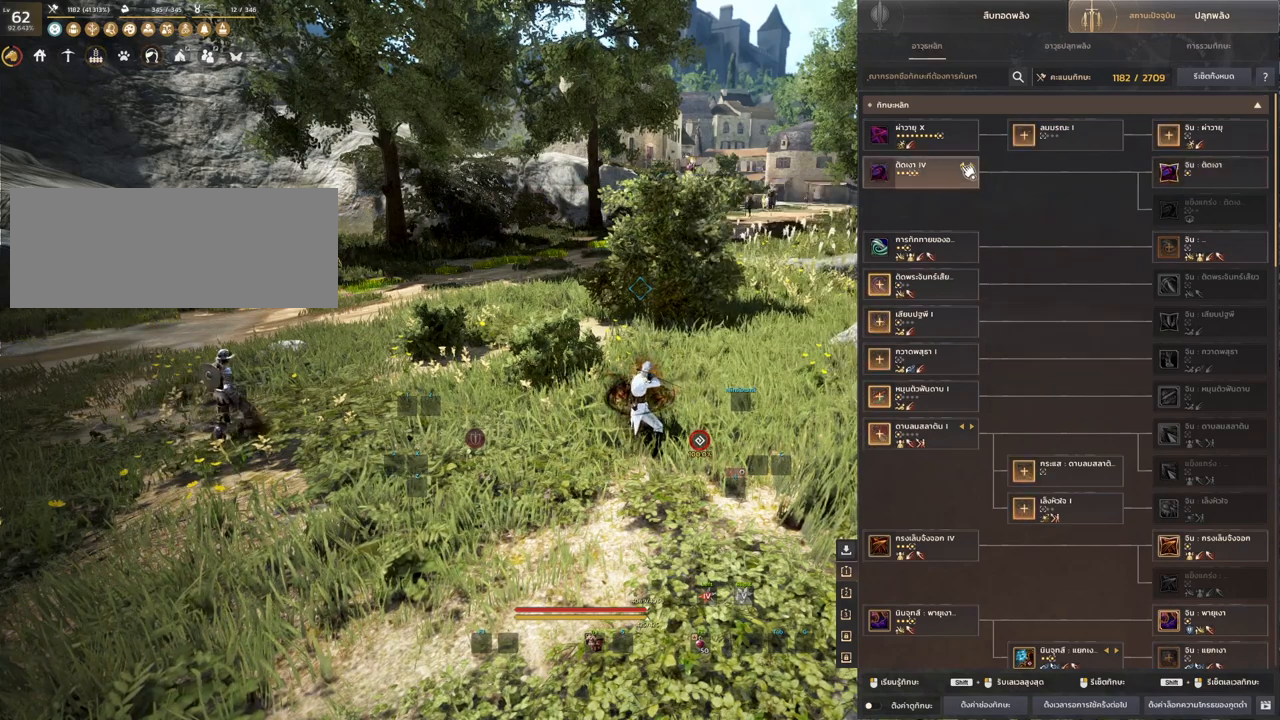
{"keys": [], "mouse": ["left"], "events": [[100, "mouse_left", "down"], [217, "mouse_left", "up"], [283, "mouse_left", "down"], [383, "mouse_left", "up"], [500, "mouse_left", "down"]]}
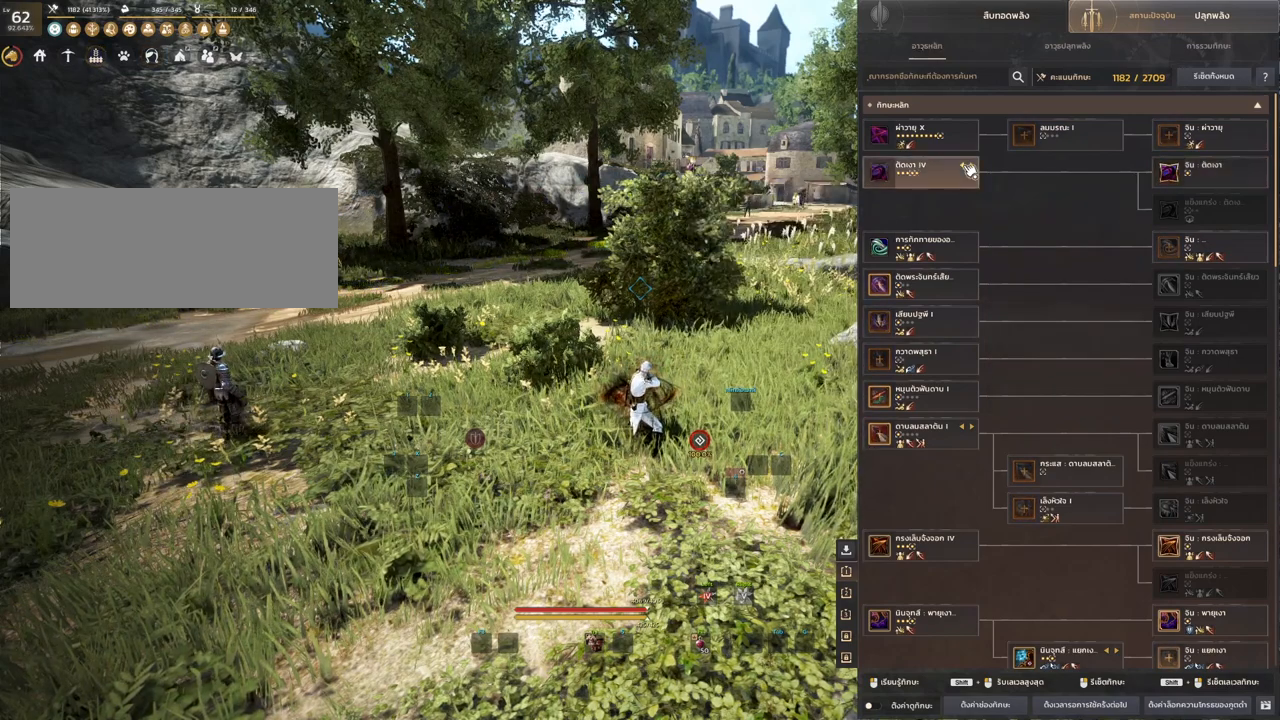
{"keys": [], "mouse": [], "events": [[67, "mouse_left", "up"], [183, "mouse_left", "down"], [267, "mouse_left", "up"], [350, "mouse_left", "down"], [433, "mouse_left", "up"]]}
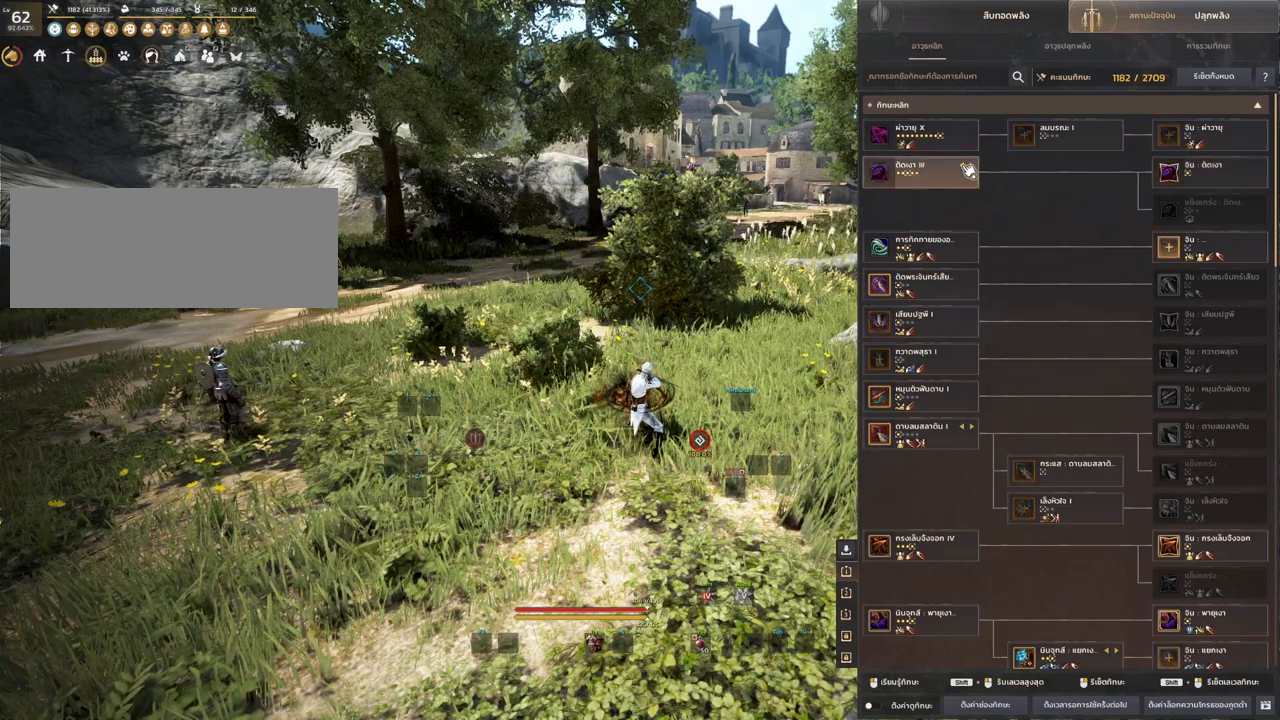
{"keys": [], "mouse": ["left"], "events": [[33, "mouse_left", "down"], [117, "mouse_left", "up"], [200, "mouse_left", "down"], [300, "mouse_left", "up"], [450, "mouse_left", "down"]]}
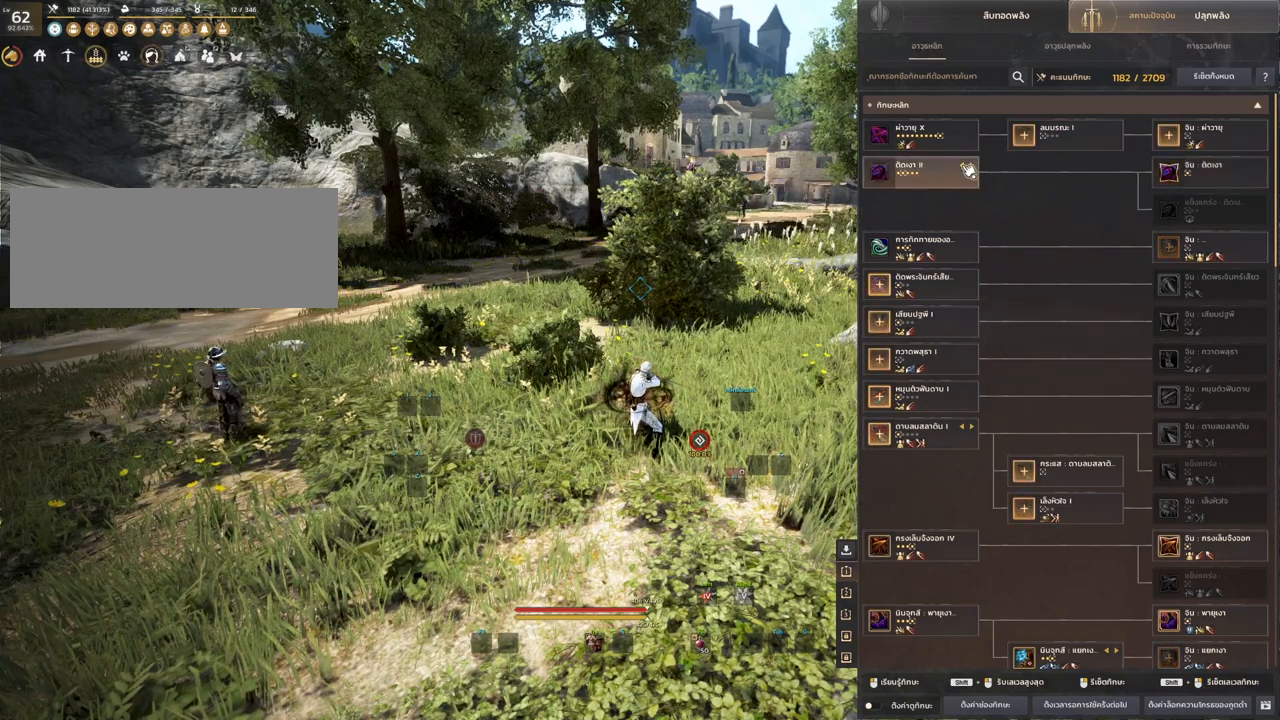
{"keys": [], "mouse": [], "events": [[67, "mouse_left", "up"]]}
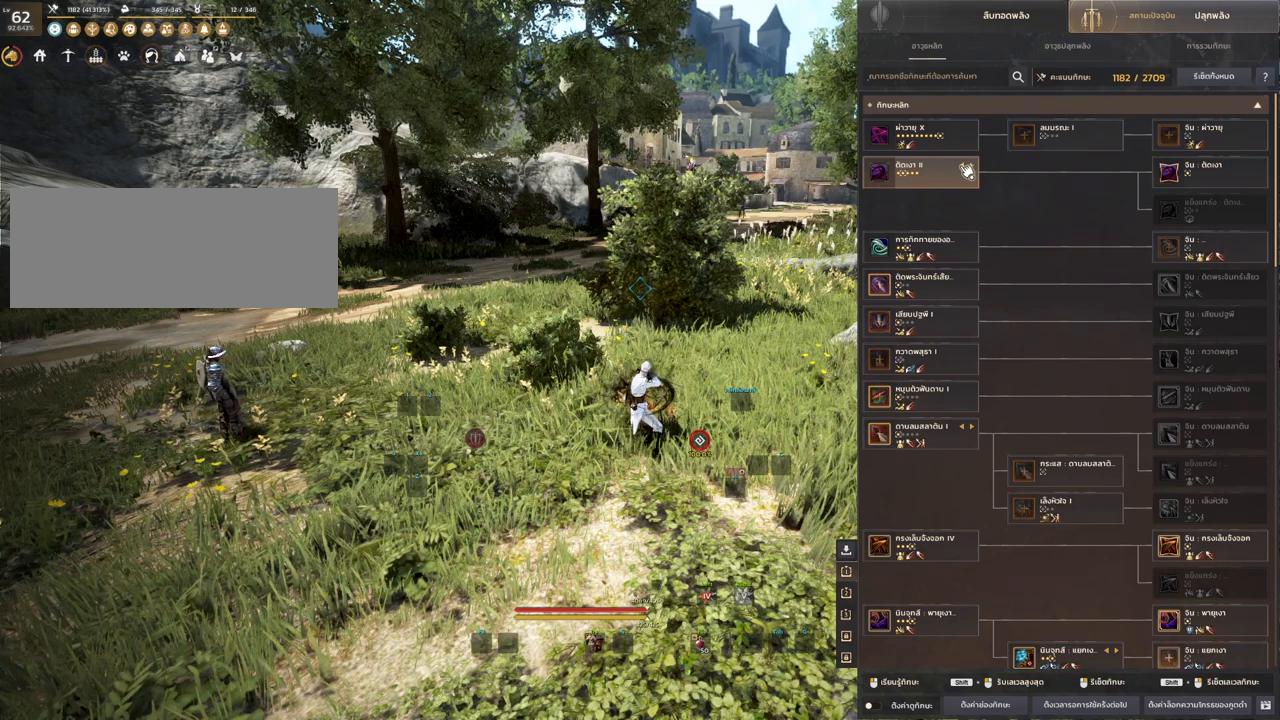
{"keys": [], "mouse": [], "events": [[333, "mouse_left", "down"], [450, "mouse_left", "up"]]}